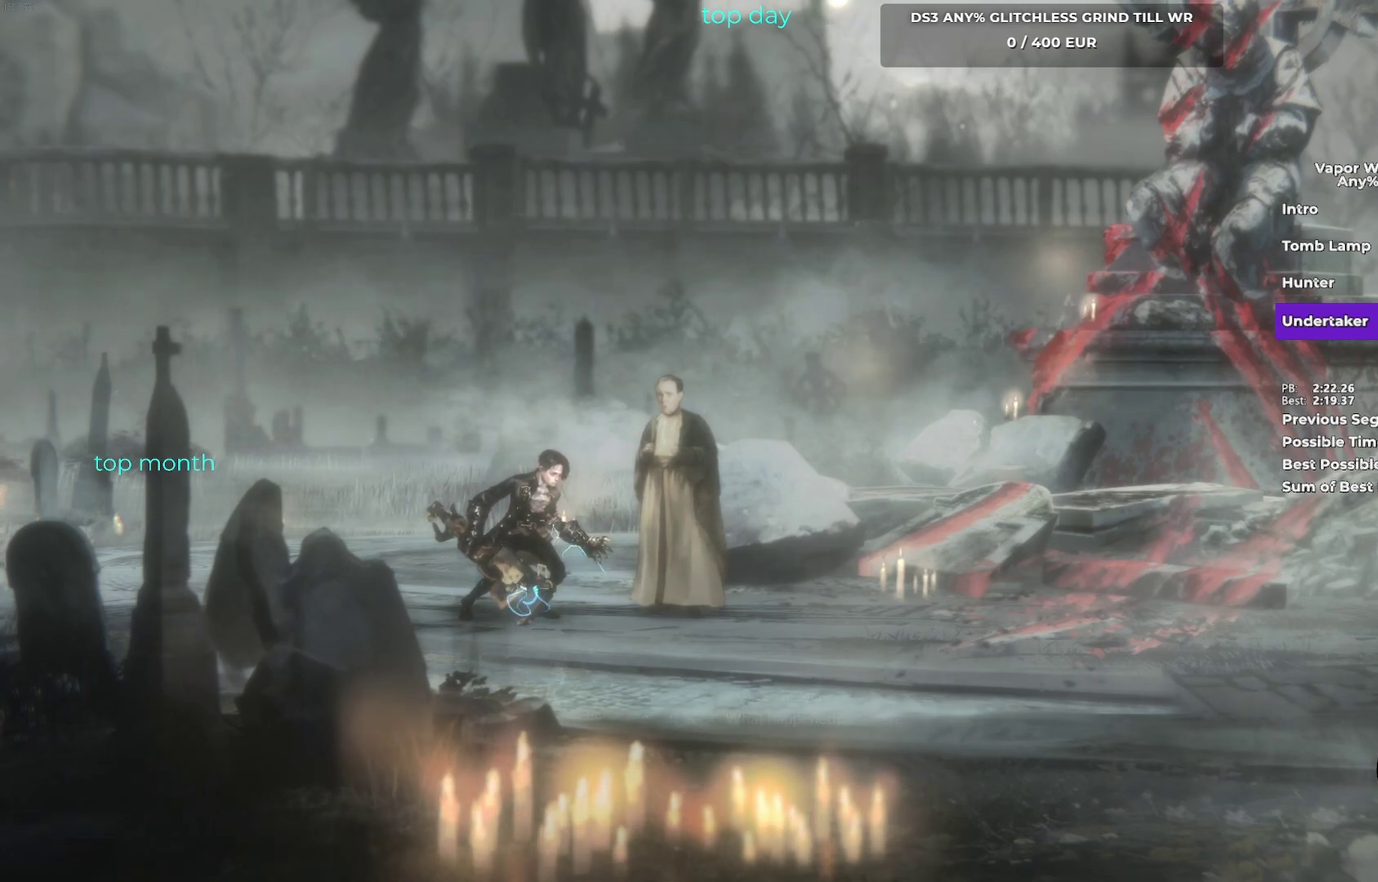
Gameplay with a controller (Xbox layout); each line is a JSON object with the inputs held at the frame after it. "events" lists button and stick changes between this image and that frame as [ms after this image, input, new state], when the widget could be followed in between. Not read: L2 R2 R3 right_stick.
{"buttons": [], "left_stick": "center", "events": [[33, "A", "up"], [100, "A", "down"], [233, "A", "up"], [333, "A", "down"], [433, "A", "up"]]}
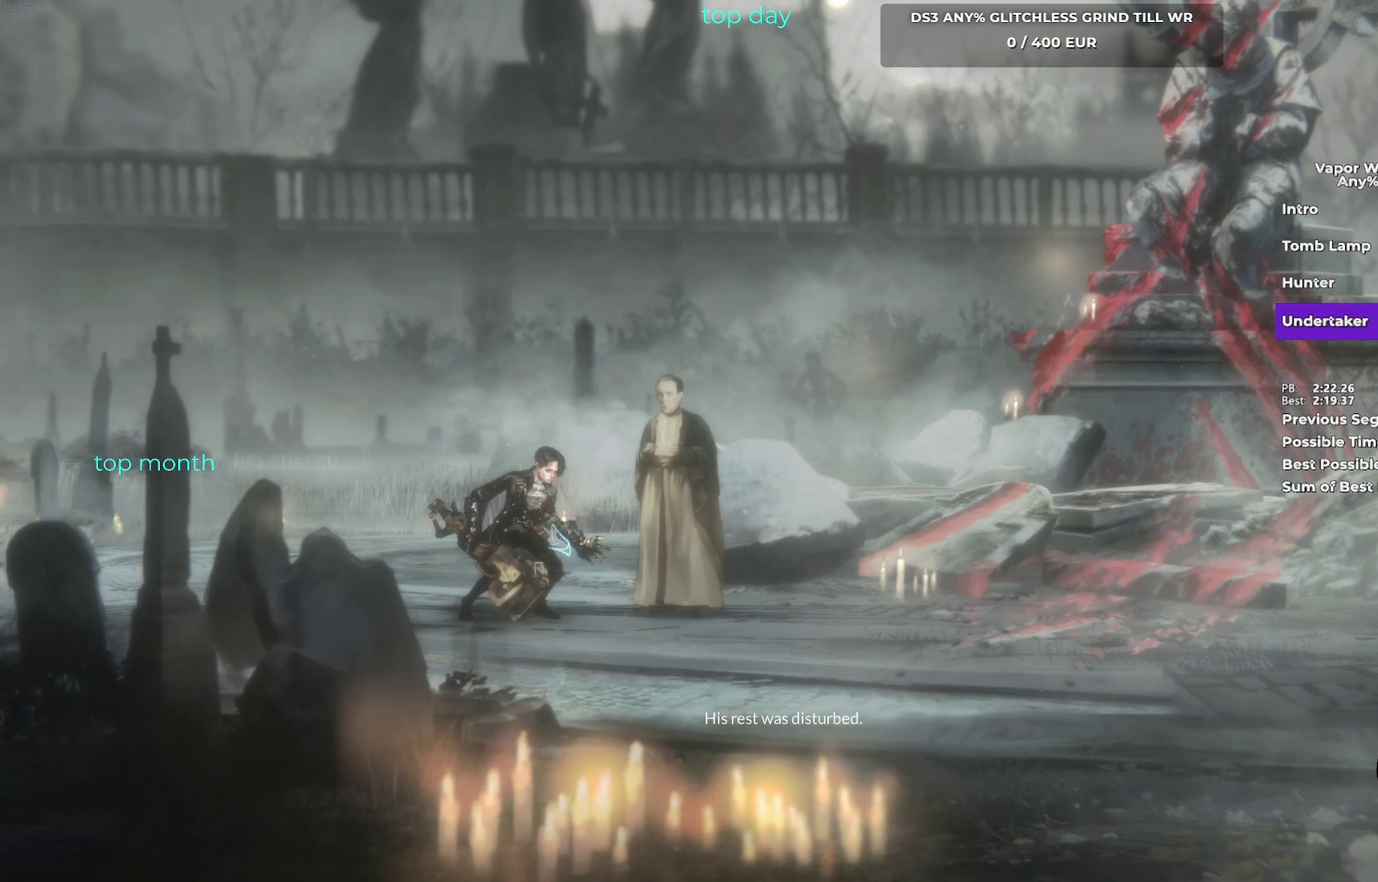
{"buttons": ["A"], "left_stick": "center", "events": [[17, "A", "down"], [133, "A", "up"], [217, "A", "down"], [333, "A", "up"], [417, "A", "down"]]}
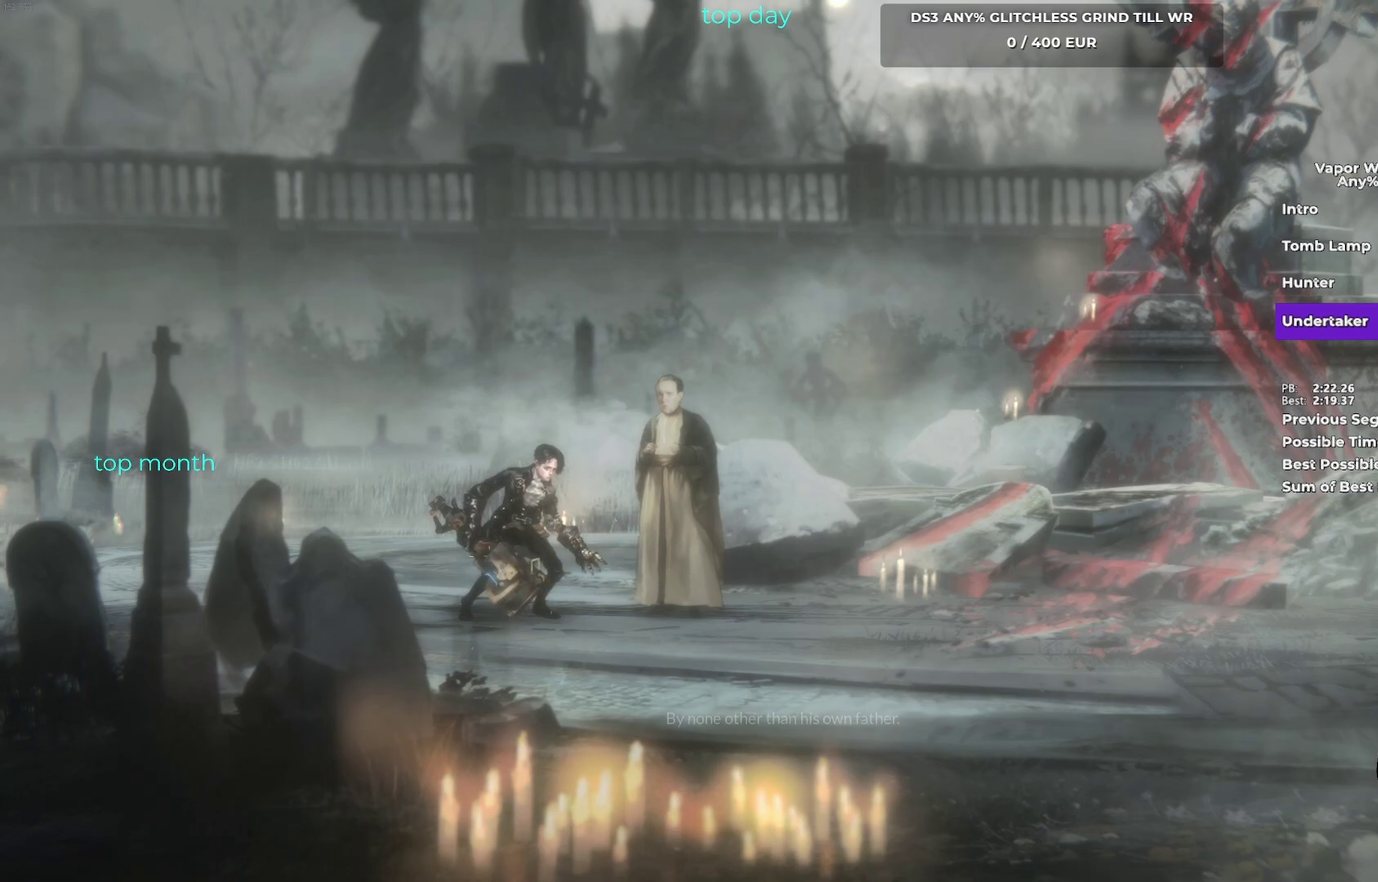
{"buttons": [], "left_stick": "center", "events": [[17, "A", "up"], [117, "A", "down"], [200, "A", "up"], [317, "A", "down"], [417, "A", "up"]]}
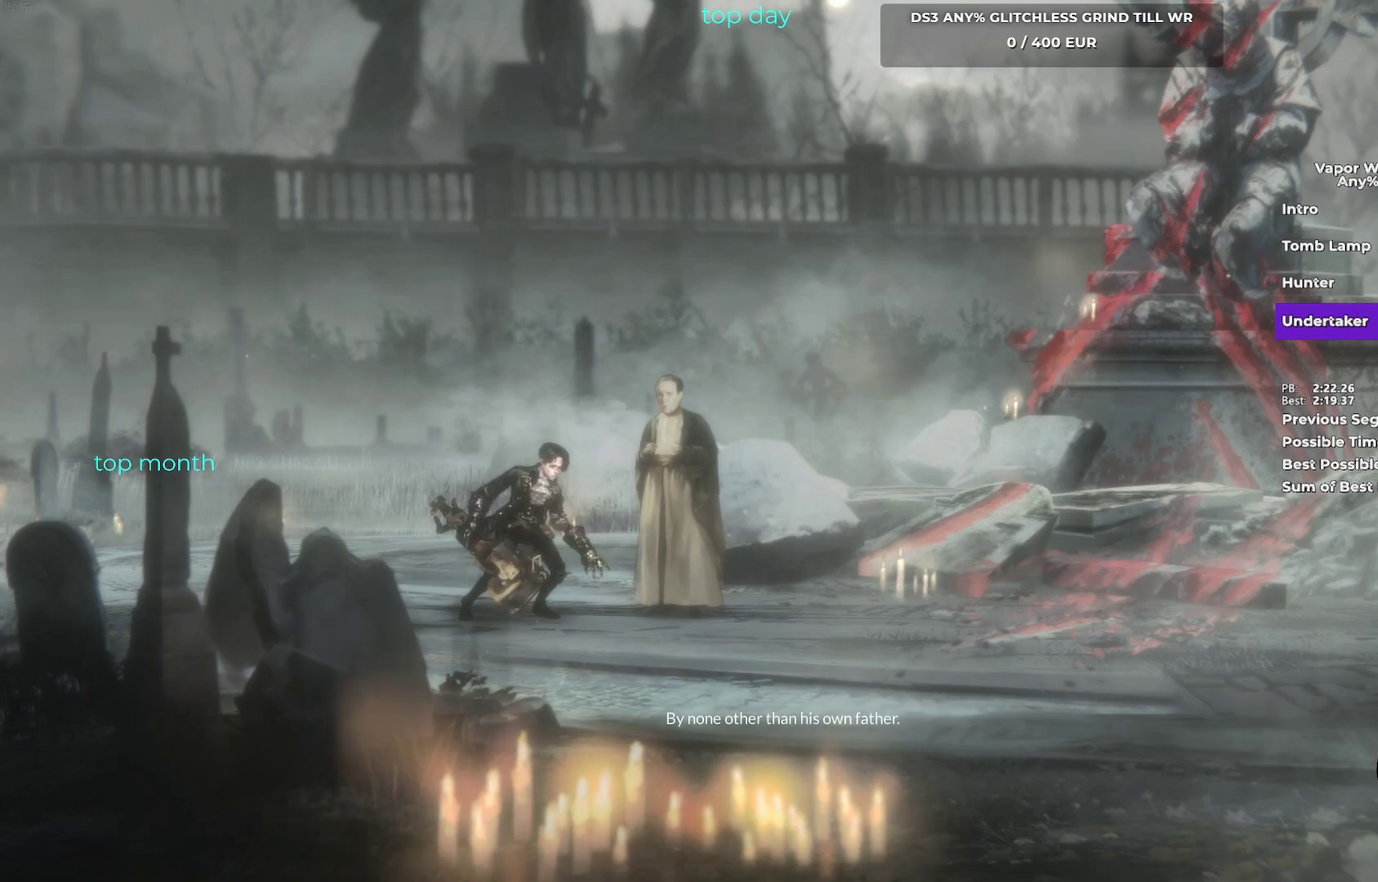
{"buttons": ["A"], "left_stick": "center", "events": [[17, "A", "down"], [117, "A", "up"], [200, "A", "down"], [300, "A", "up"], [400, "A", "down"]]}
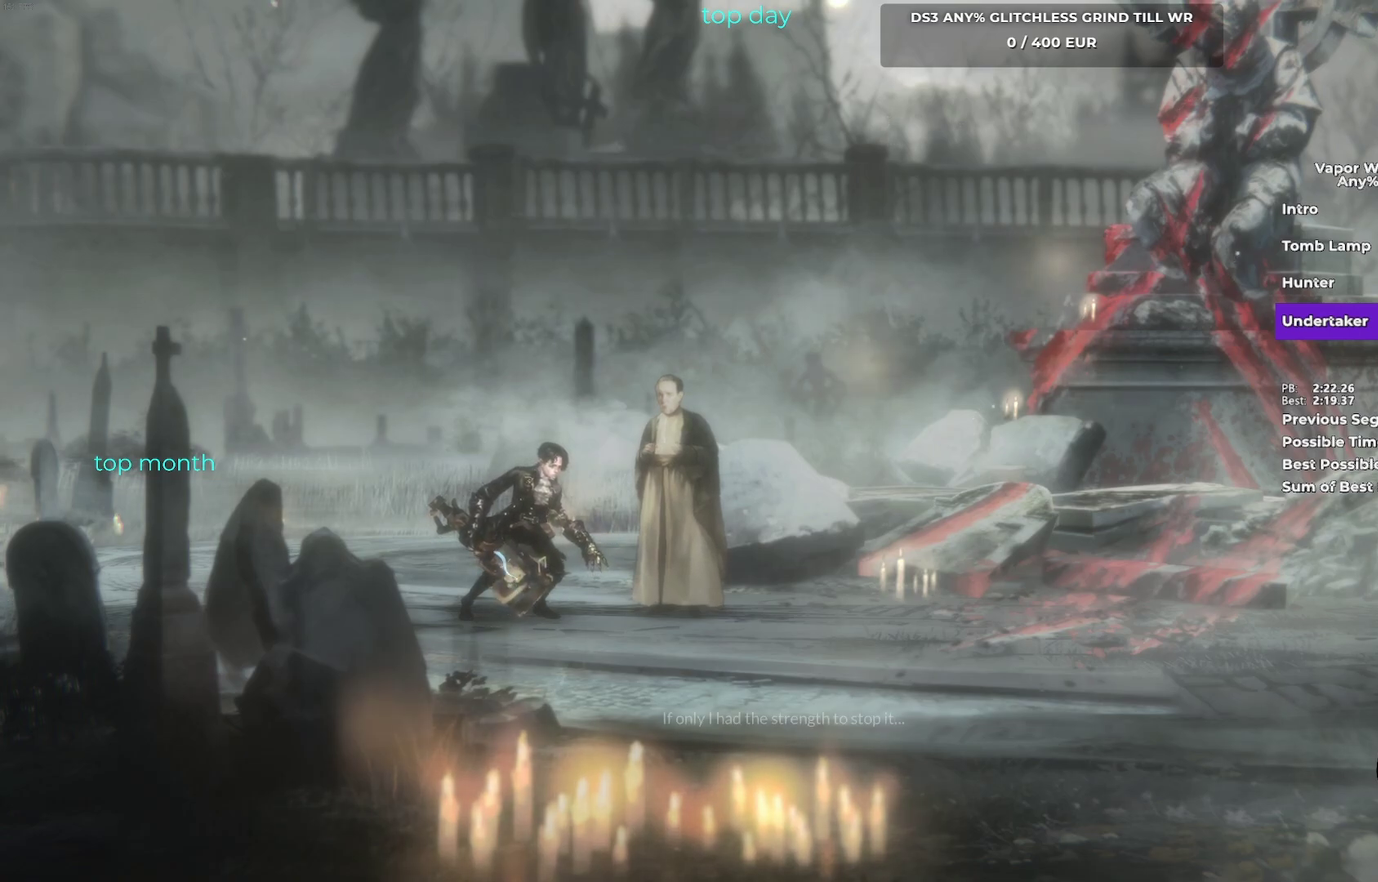
{"buttons": ["A"], "left_stick": "center", "events": [[17, "A", "up"], [83, "A", "down"], [200, "A", "up"], [283, "A", "down"], [400, "A", "up"], [483, "A", "down"]]}
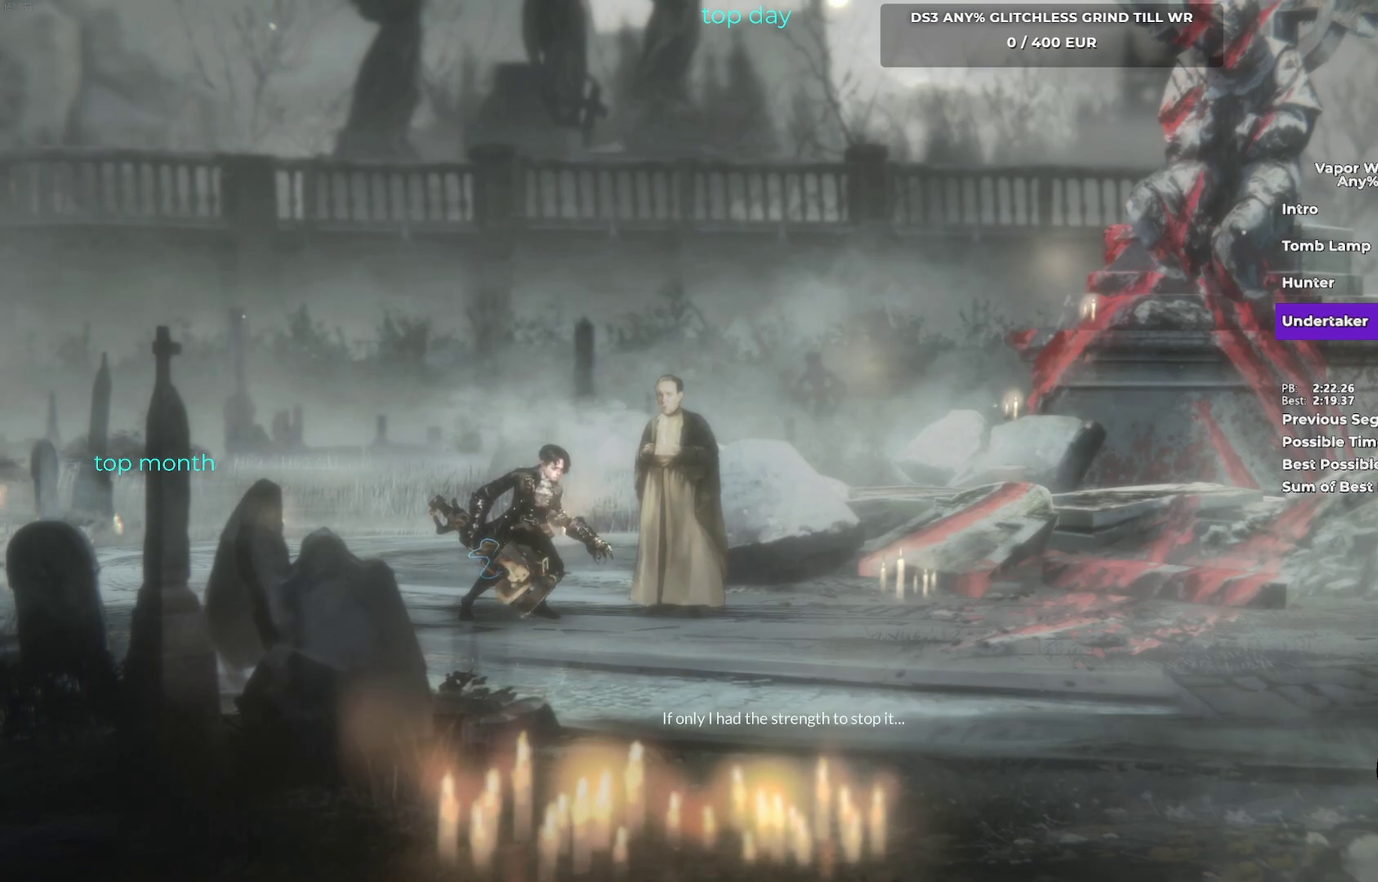
{"buttons": [], "left_stick": "center", "events": [[100, "A", "up"], [200, "A", "down"], [283, "A", "up"], [400, "A", "down"], [500, "A", "up"]]}
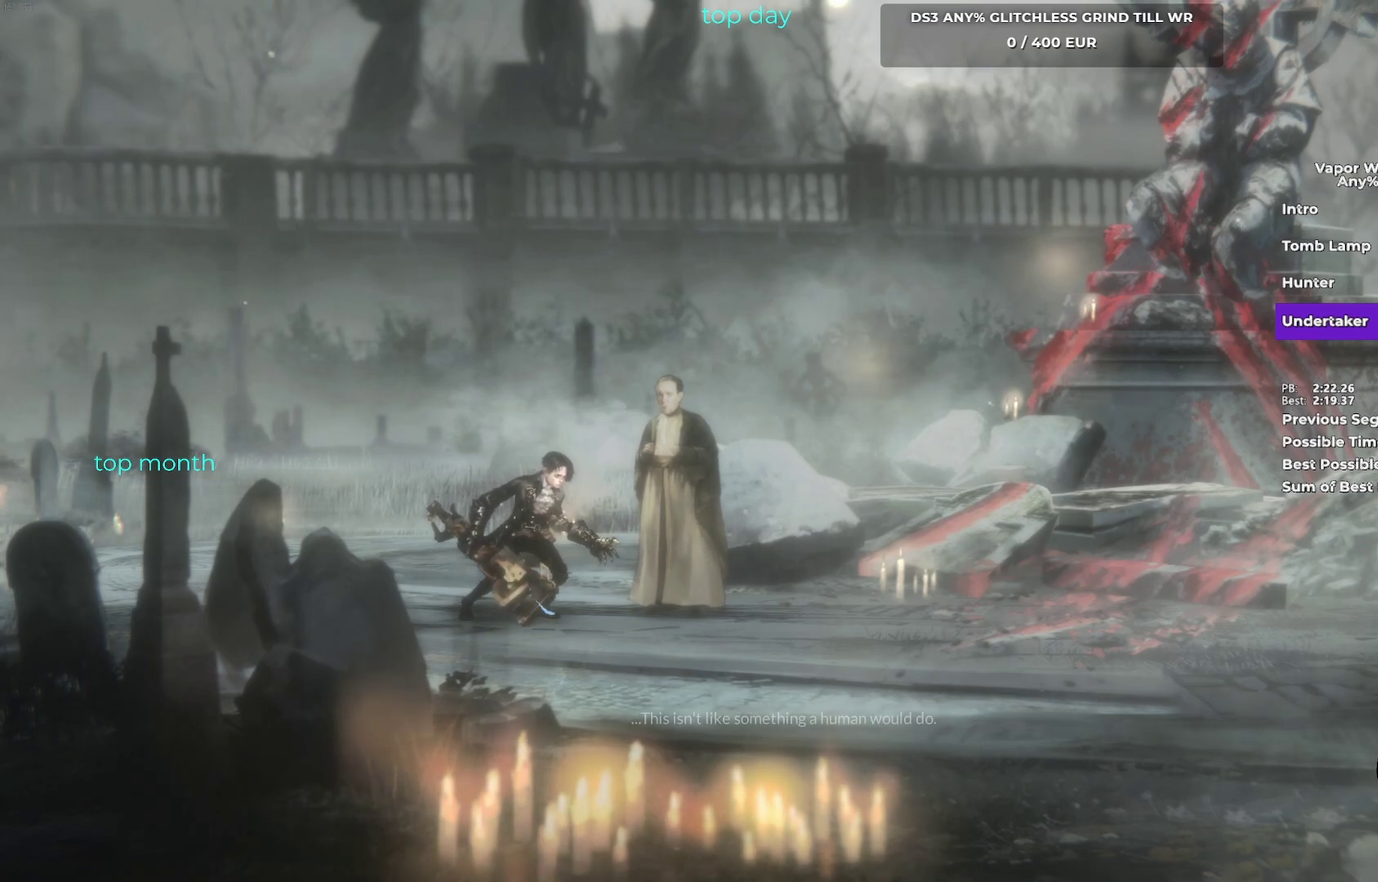
{"buttons": ["A"], "left_stick": "center", "events": [[100, "A", "down"], [167, "A", "up"], [283, "A", "down"], [383, "A", "up"], [483, "A", "down"]]}
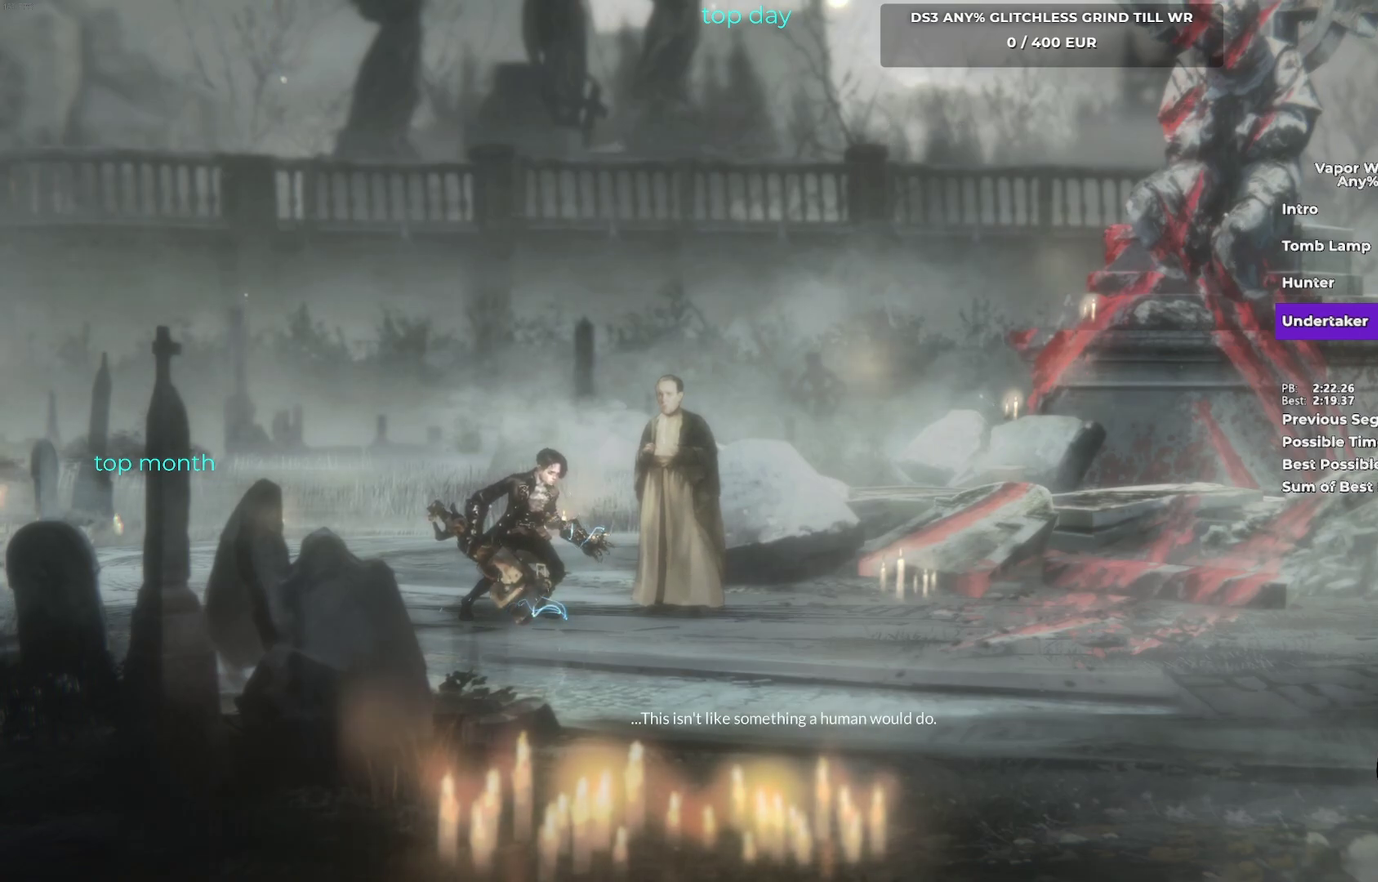
{"buttons": [], "left_stick": "center", "events": [[83, "A", "up"], [167, "A", "down"], [300, "A", "up"], [383, "A", "down"], [500, "A", "up"]]}
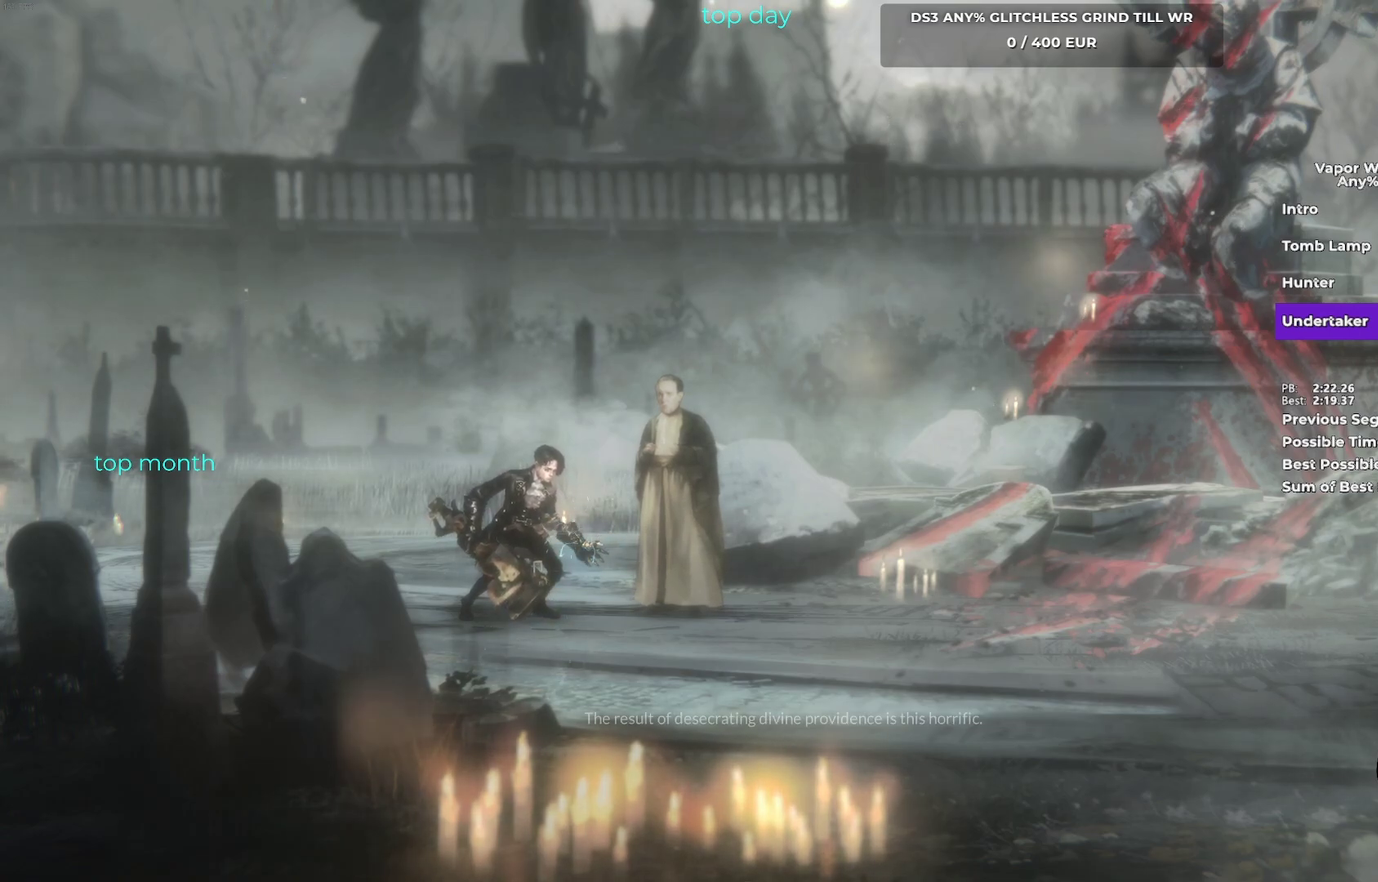
{"buttons": ["A"], "left_stick": "center", "events": [[100, "A", "down"], [200, "A", "up"], [300, "A", "down"], [400, "A", "up"], [500, "A", "down"]]}
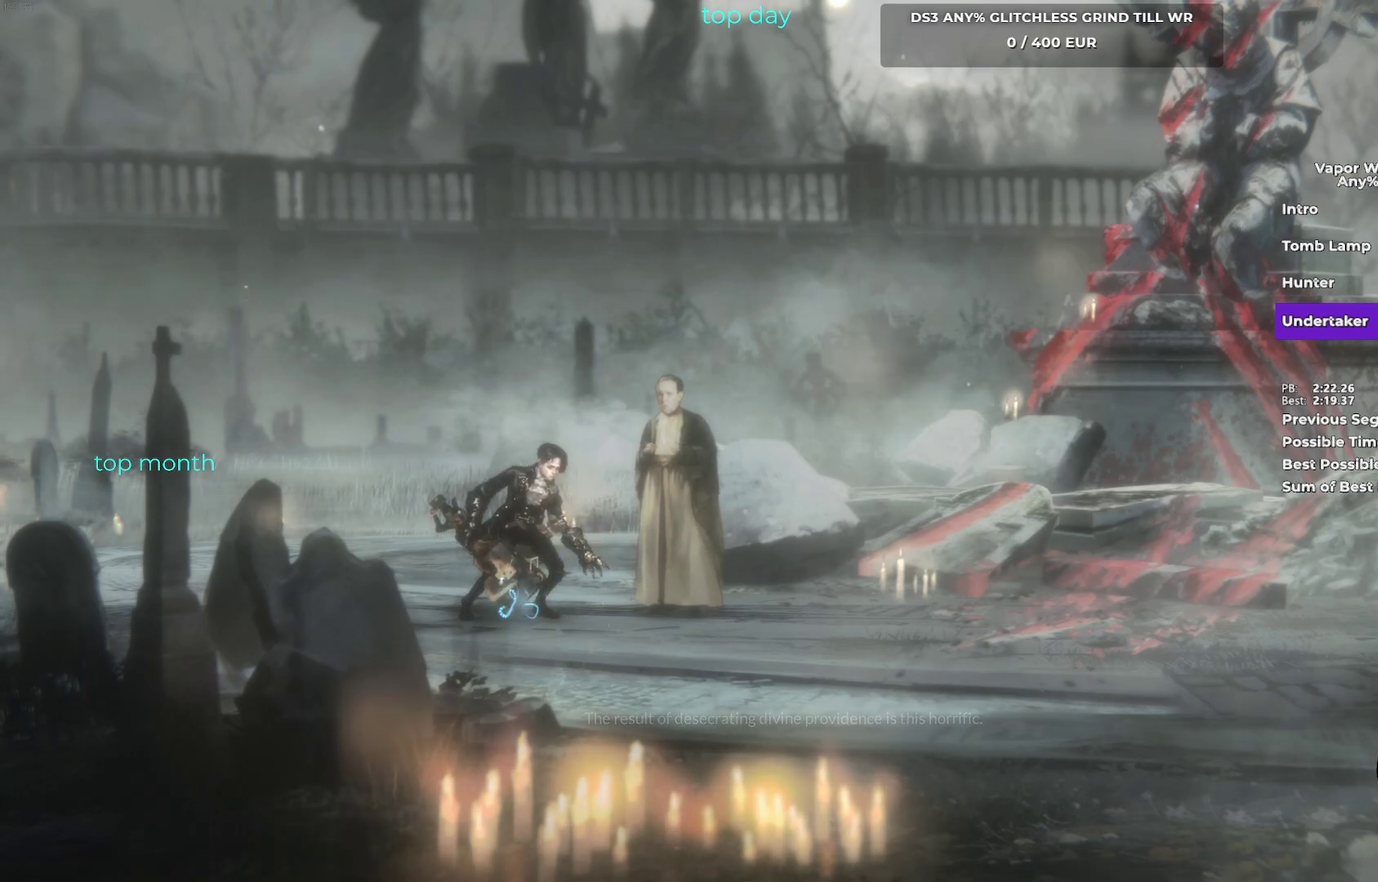
{"buttons": ["A"], "left_stick": "center", "events": [[67, "A", "up"], [200, "A", "down"], [300, "A", "up"], [400, "A", "down"]]}
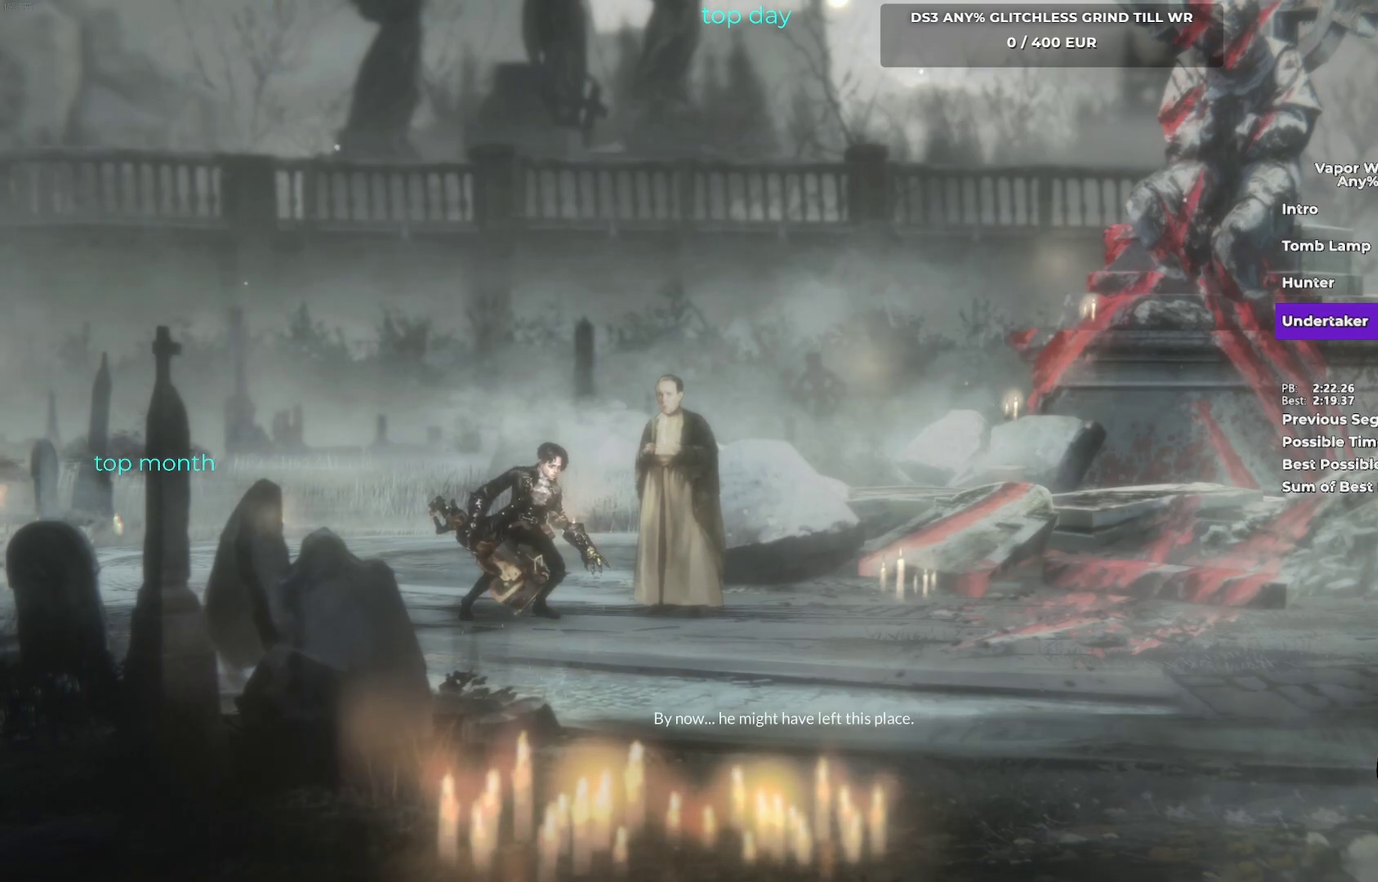
{"buttons": [], "left_stick": "center", "events": [[17, "A", "up"], [100, "A", "down"], [217, "A", "up"], [317, "A", "down"], [417, "A", "up"]]}
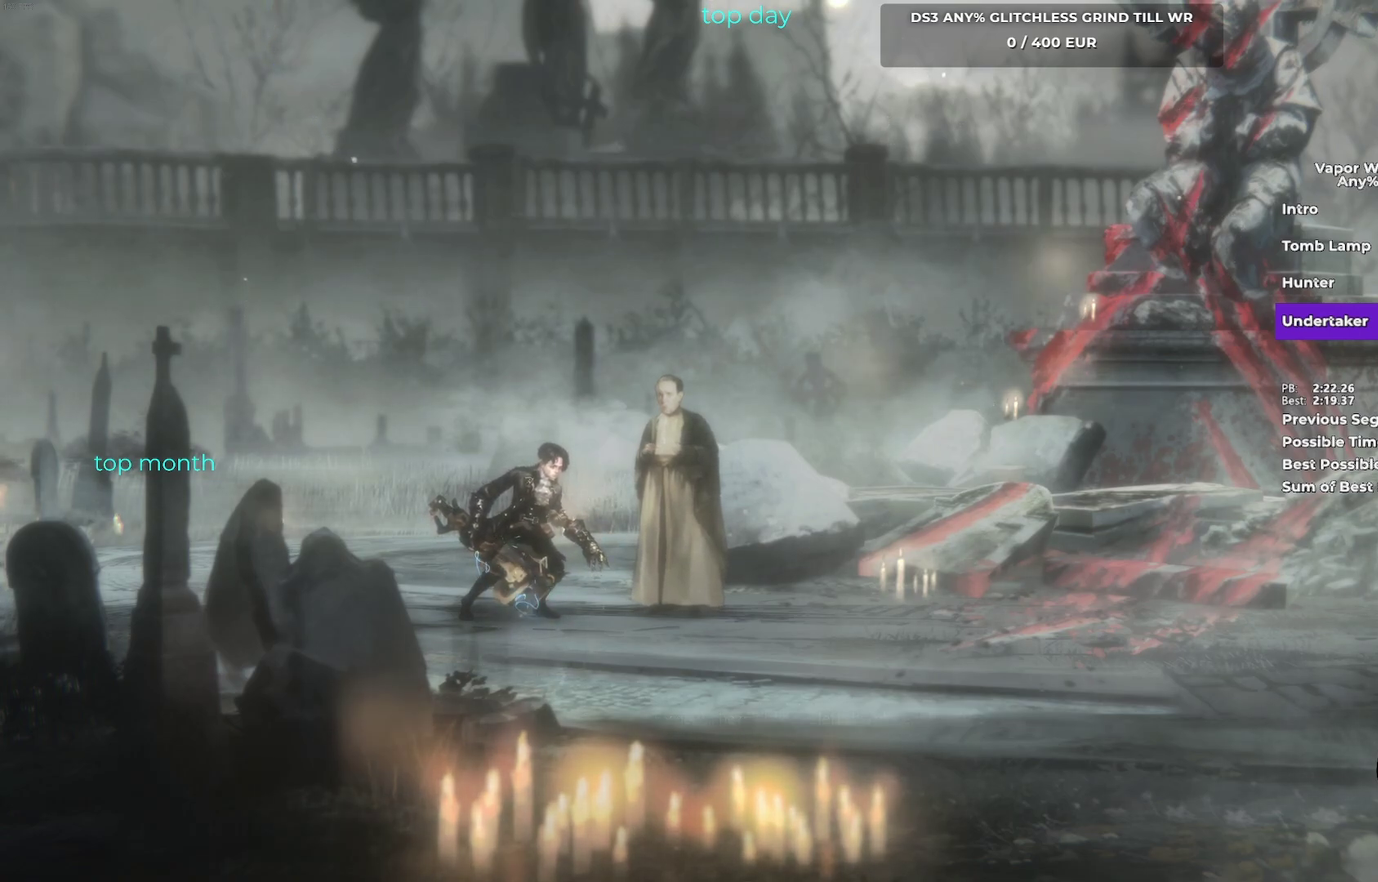
{"buttons": ["A"], "left_stick": "center", "events": [[17, "A", "down"], [117, "A", "up"], [217, "A", "down"], [317, "A", "up"], [417, "A", "down"]]}
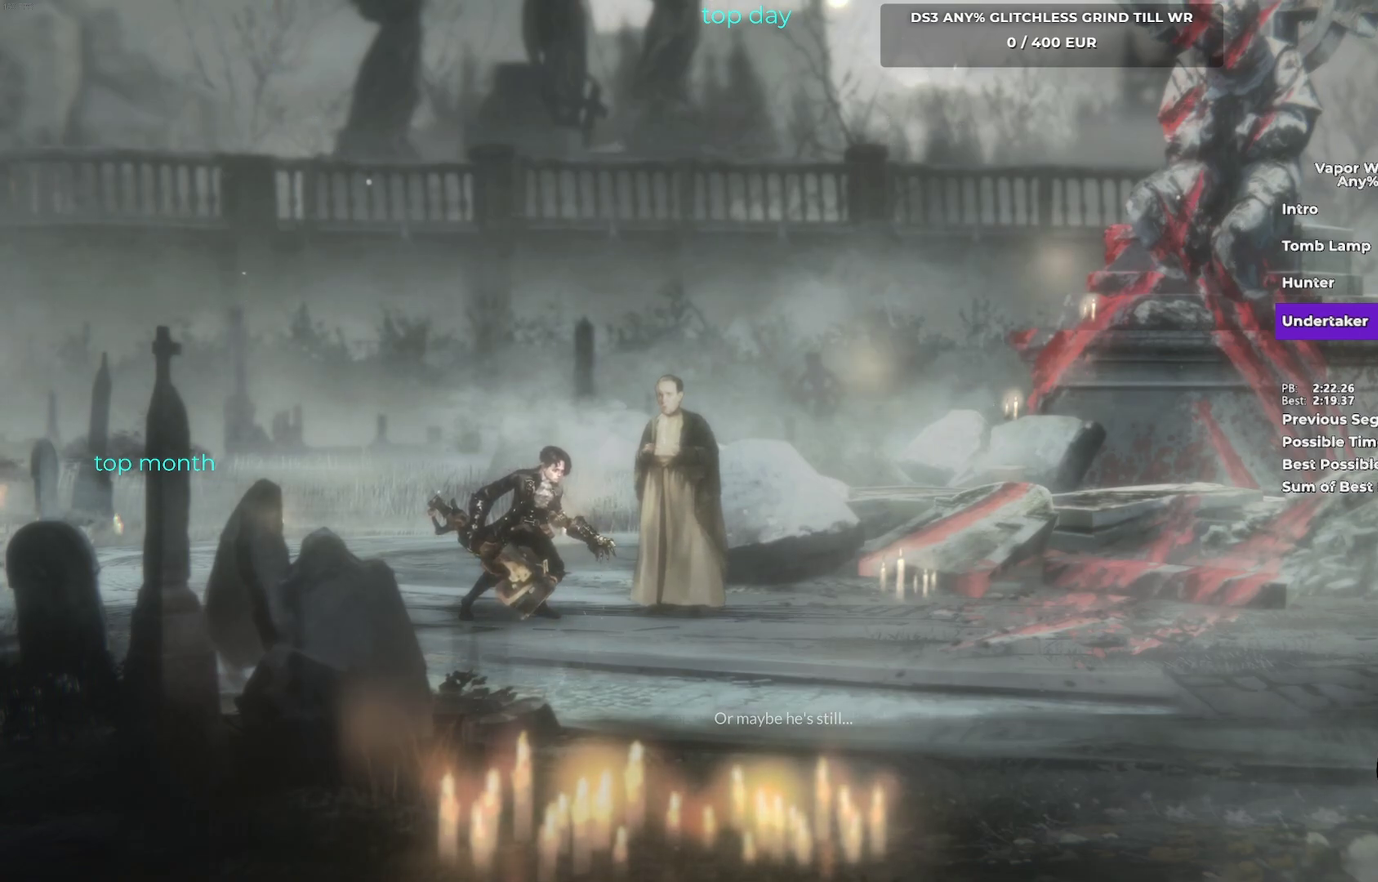
{"buttons": ["A"], "left_stick": "center", "events": [[17, "A", "up"], [117, "A", "down"], [217, "A", "up"], [317, "A", "down"], [400, "A", "up"], [500, "A", "down"]]}
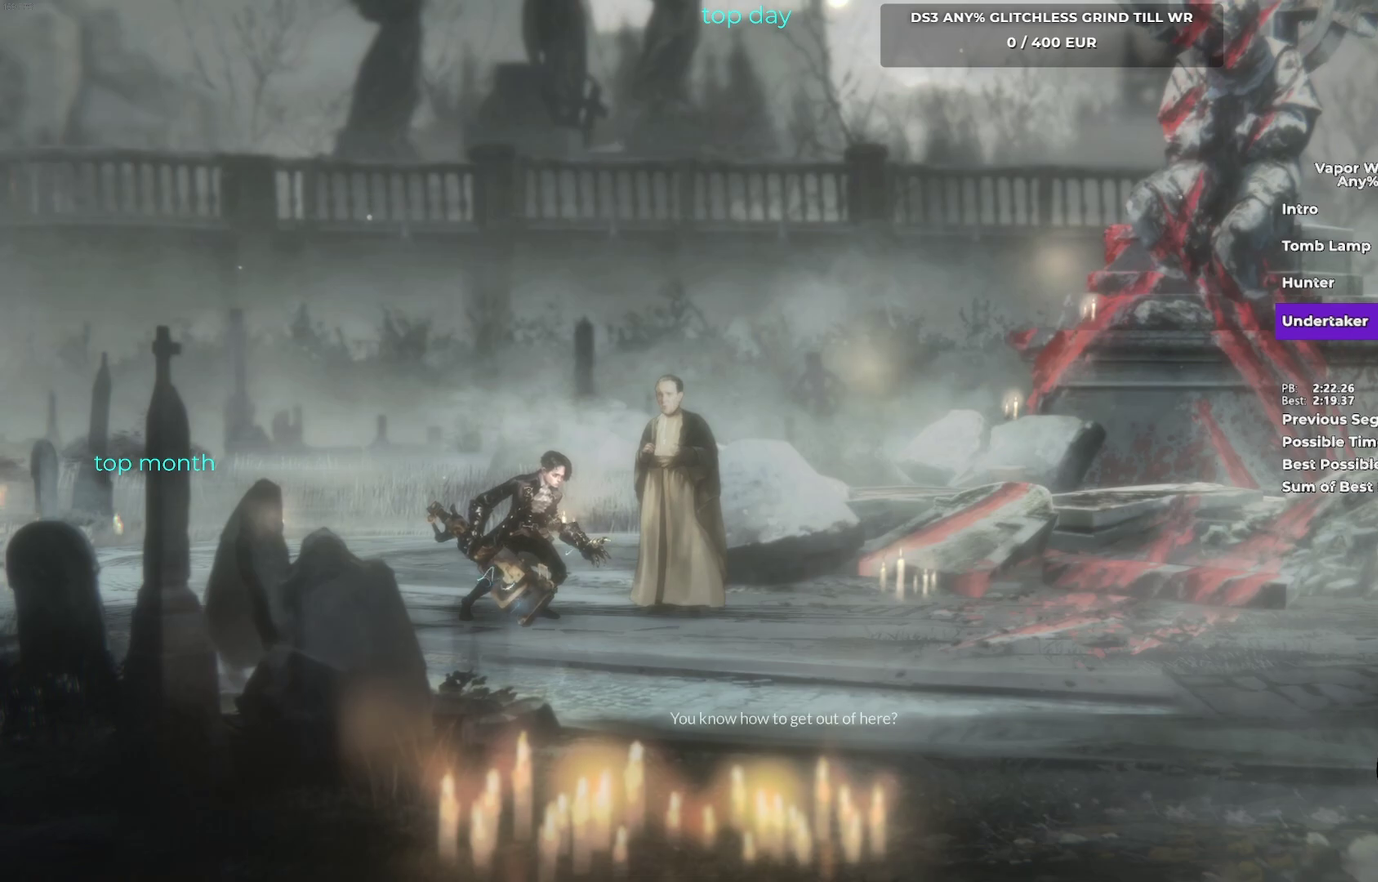
{"buttons": ["A"], "left_stick": "center", "events": [[117, "A", "up"], [200, "A", "down"], [317, "A", "up"], [417, "A", "down"]]}
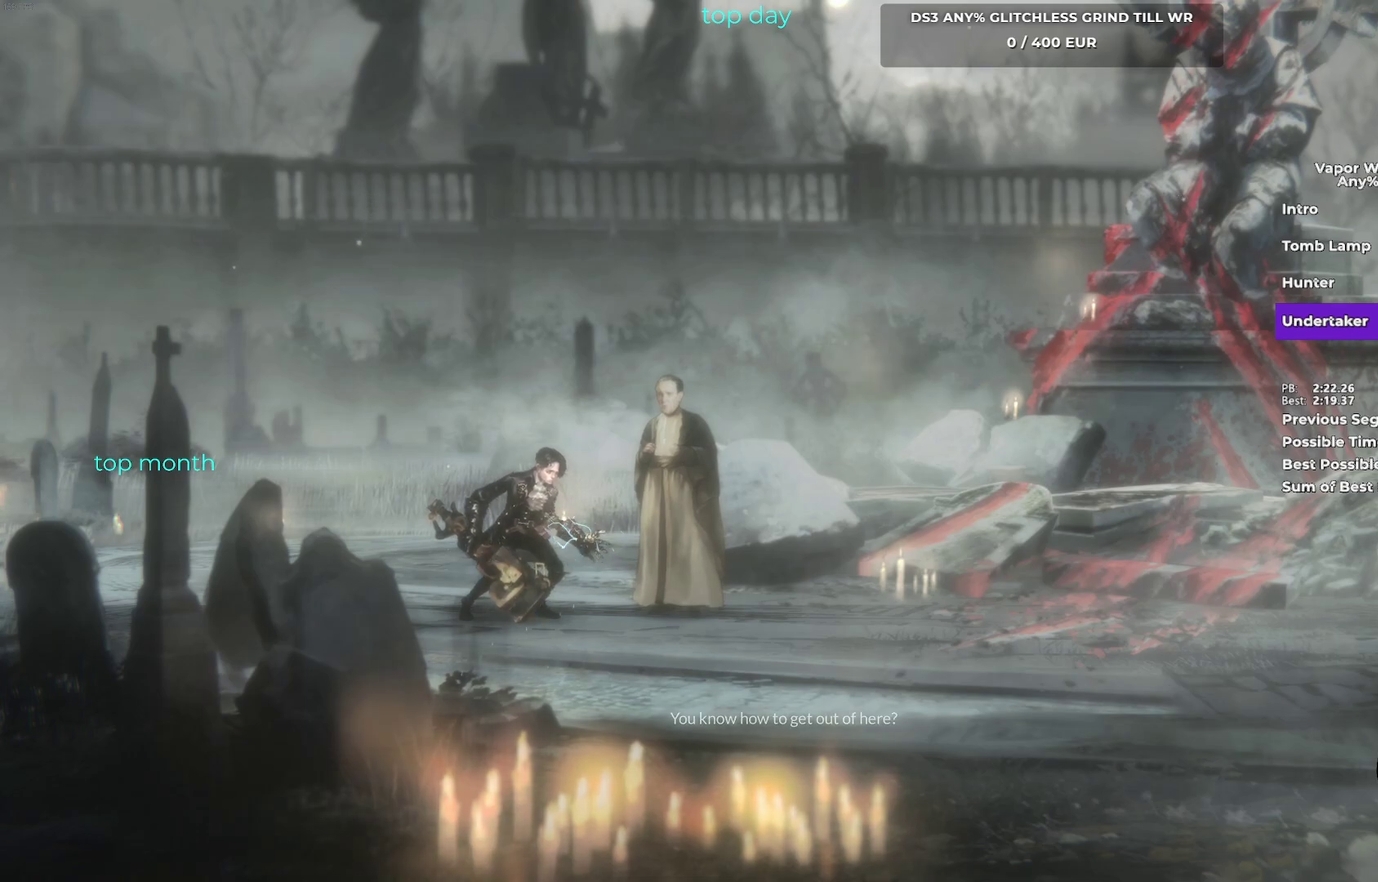
{"buttons": [], "left_stick": "center", "events": [[17, "A", "up"], [117, "A", "down"], [217, "A", "up"], [317, "A", "down"], [417, "A", "up"]]}
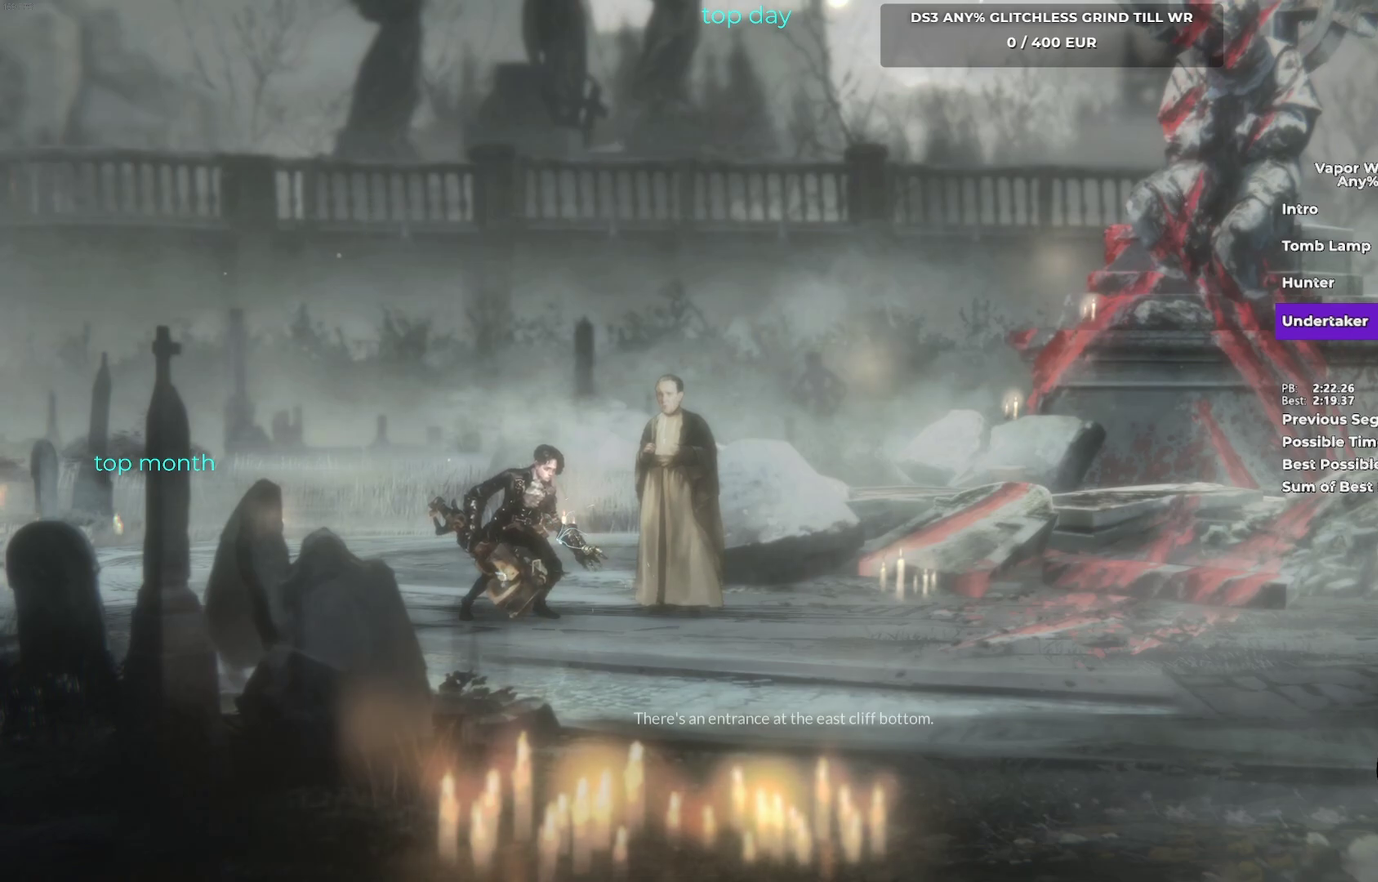
{"buttons": [], "left_stick": "center", "events": [[17, "A", "down"], [117, "A", "up"], [217, "A", "down"], [300, "A", "up"], [400, "A", "down"], [500, "A", "up"]]}
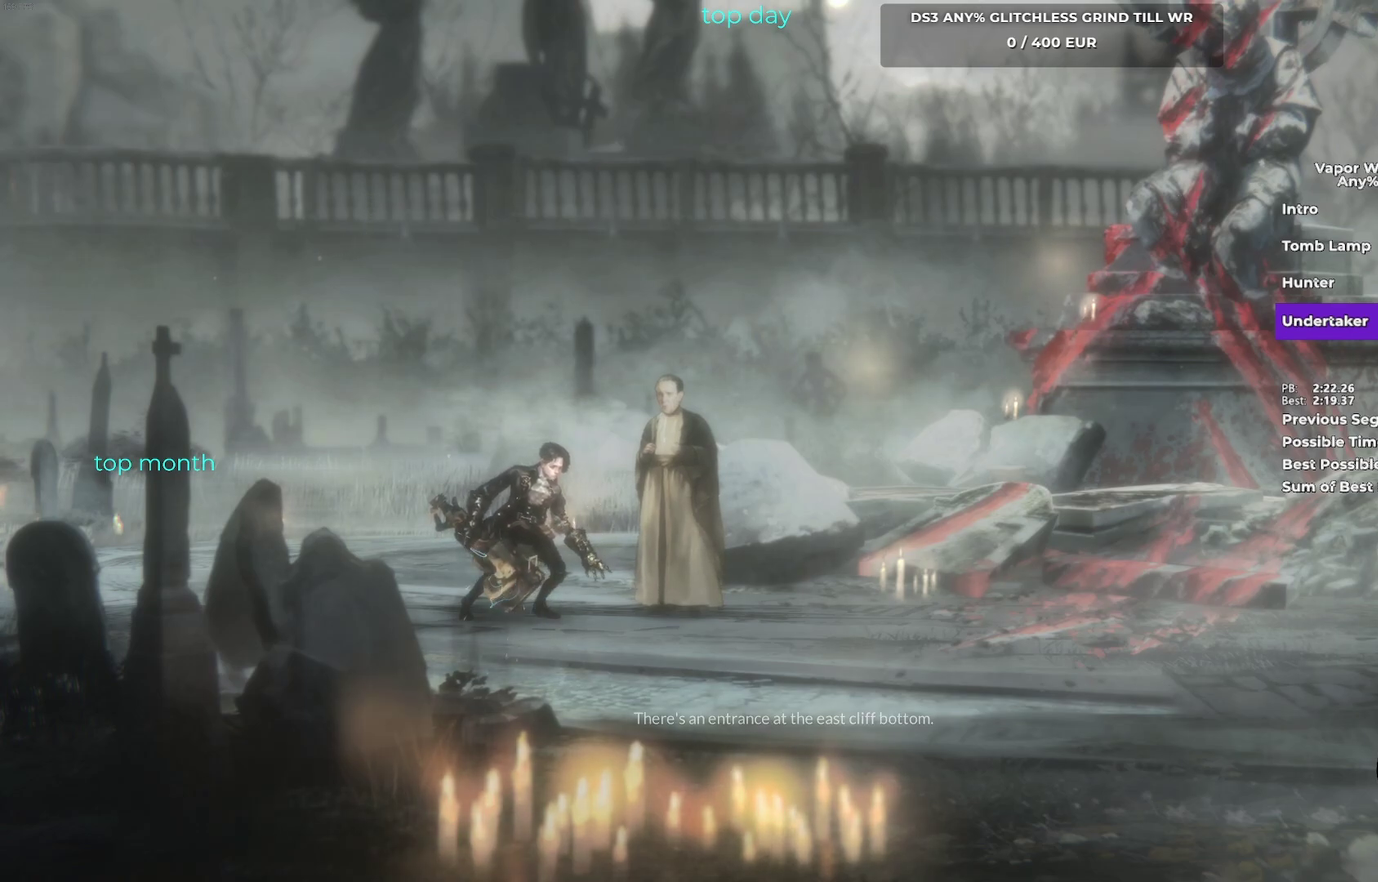
{"buttons": [], "left_stick": "center", "events": [[100, "A", "down"], [217, "A", "up"], [317, "A", "down"], [383, "A", "up"]]}
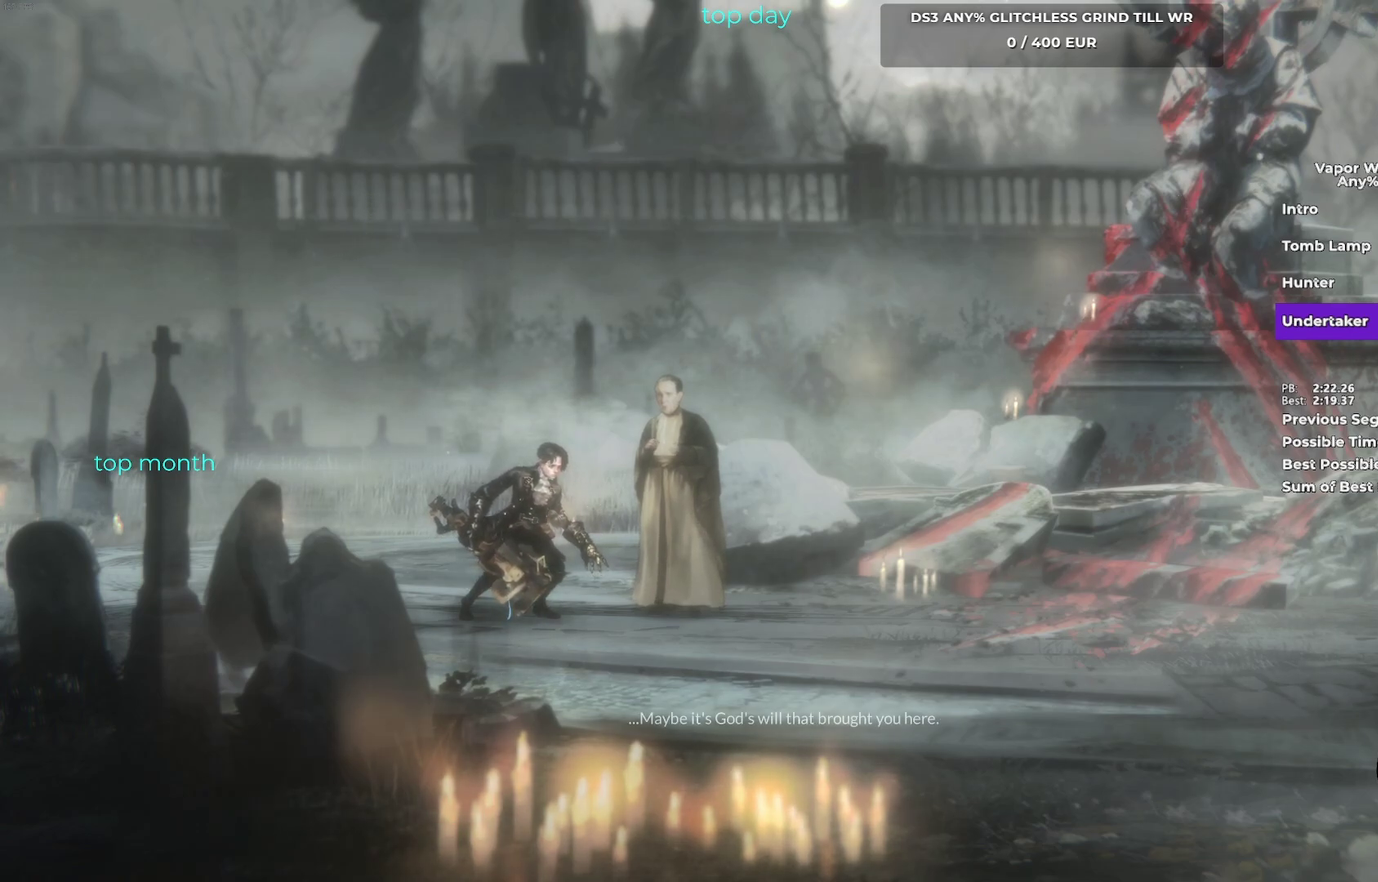
{"buttons": ["A"], "left_stick": "center", "events": [[17, "A", "down"], [133, "A", "up"], [217, "A", "down"], [317, "A", "up"], [417, "A", "down"]]}
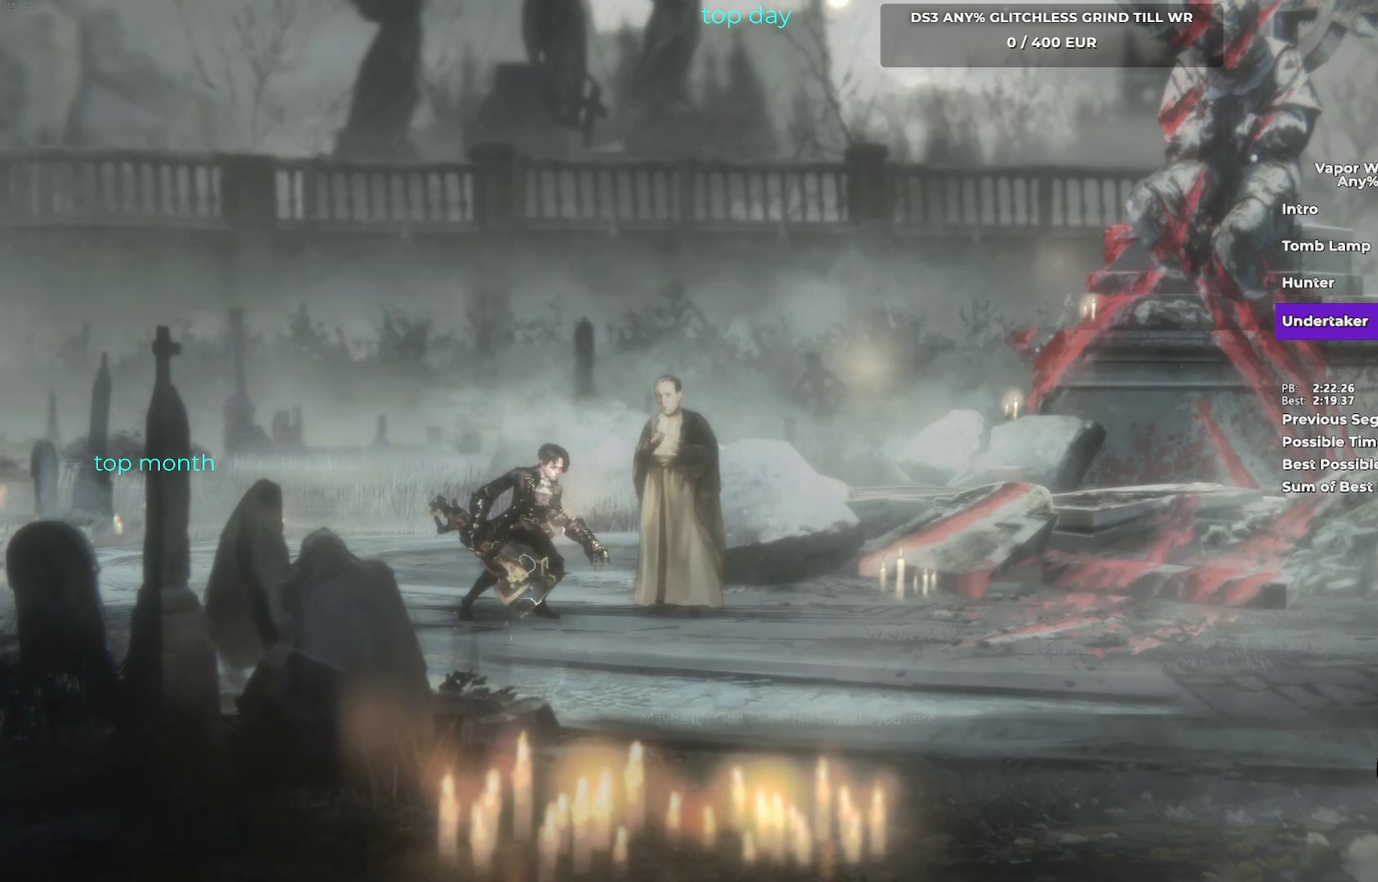
{"buttons": [], "left_stick": "center", "events": [[17, "A", "up"], [100, "A", "down"], [200, "A", "up"], [317, "A", "down"], [400, "A", "up"]]}
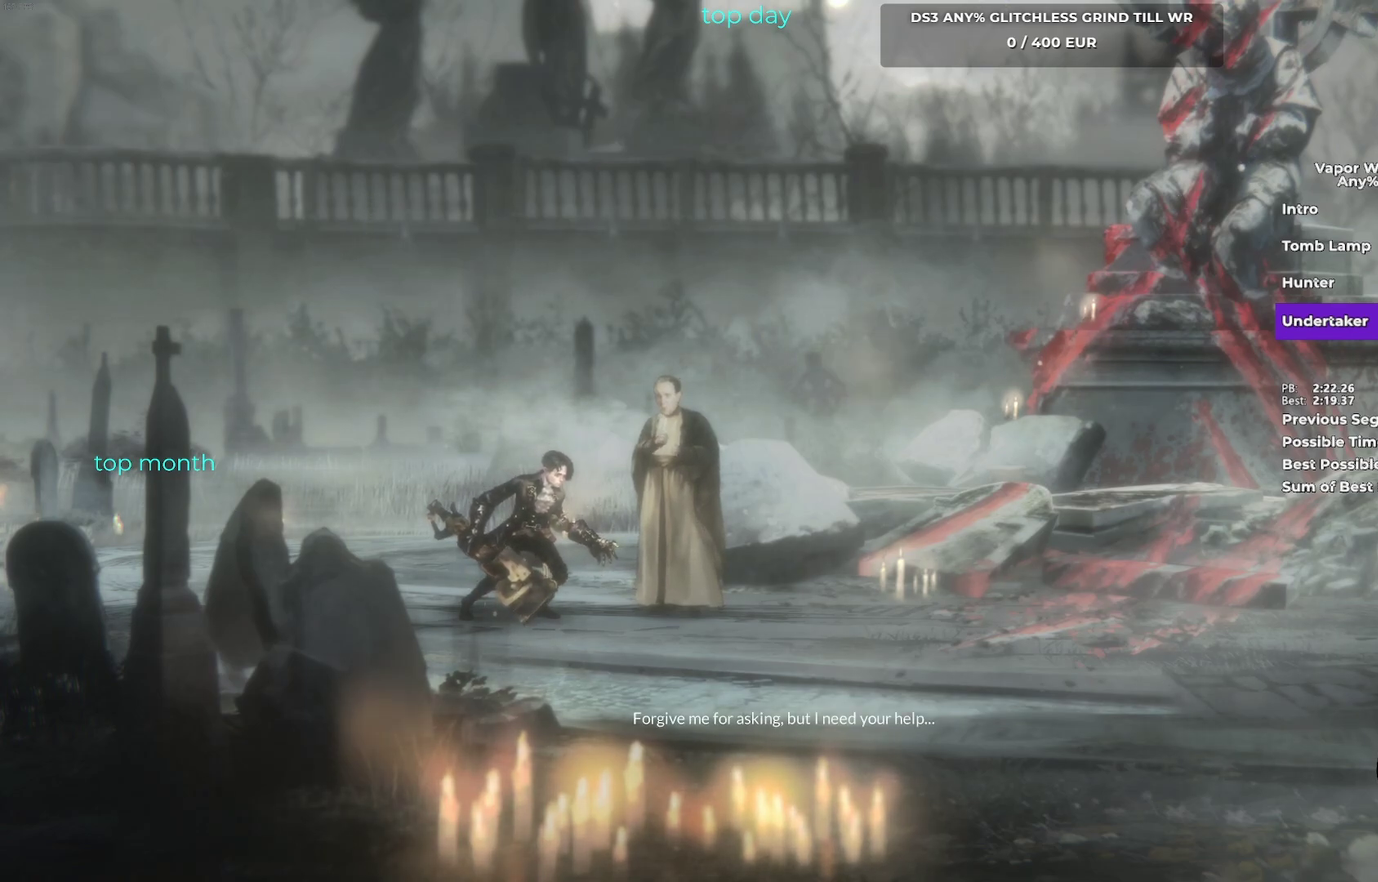
{"buttons": ["A"], "left_stick": "center", "events": [[17, "A", "down"], [117, "A", "up"], [233, "A", "down"], [317, "A", "up"], [417, "A", "down"]]}
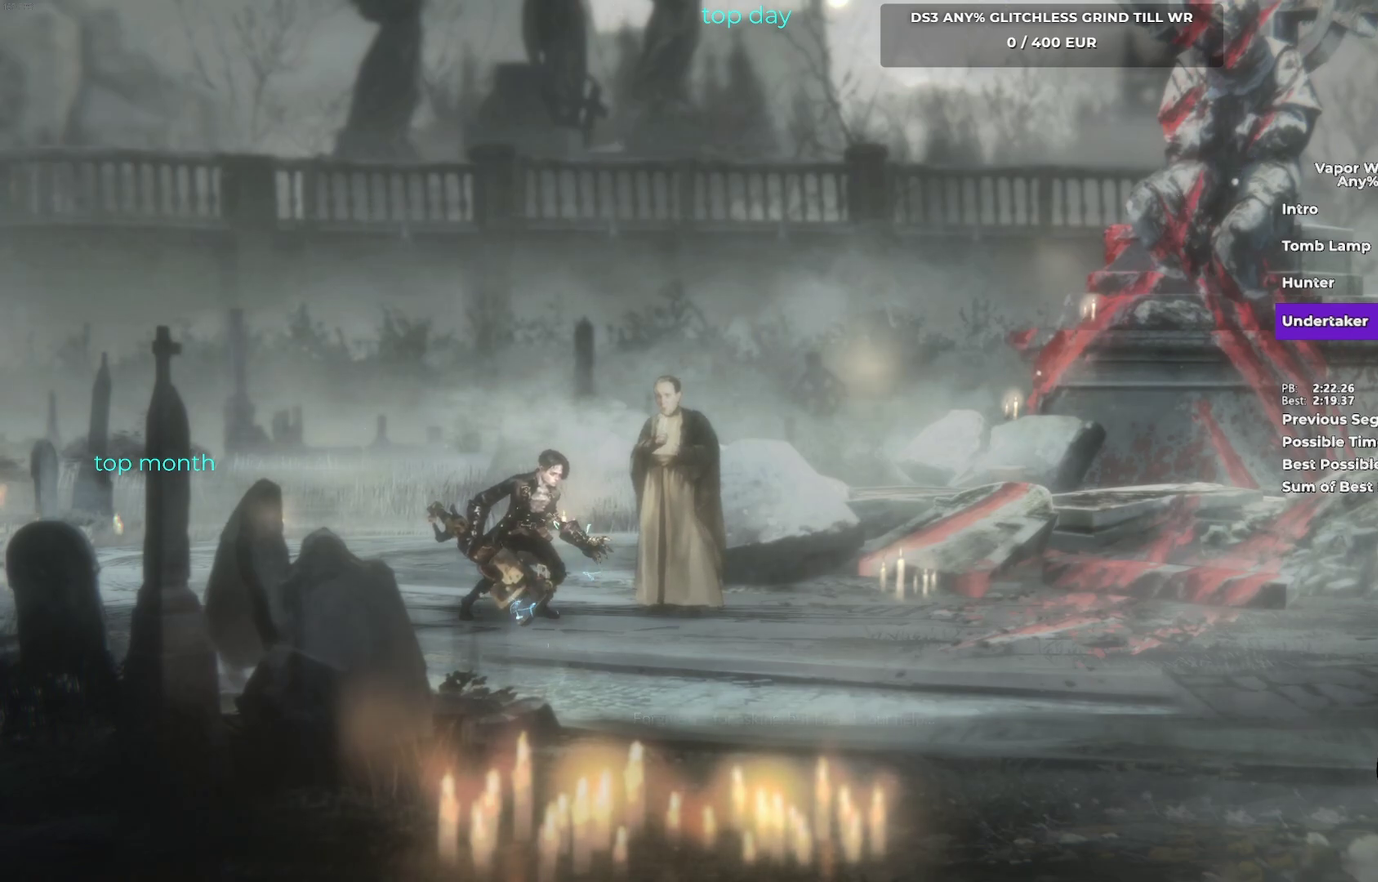
{"buttons": [], "left_stick": "center", "events": [[33, "A", "up"], [150, "A", "down"], [233, "A", "up"], [350, "A", "down"], [483, "A", "up"]]}
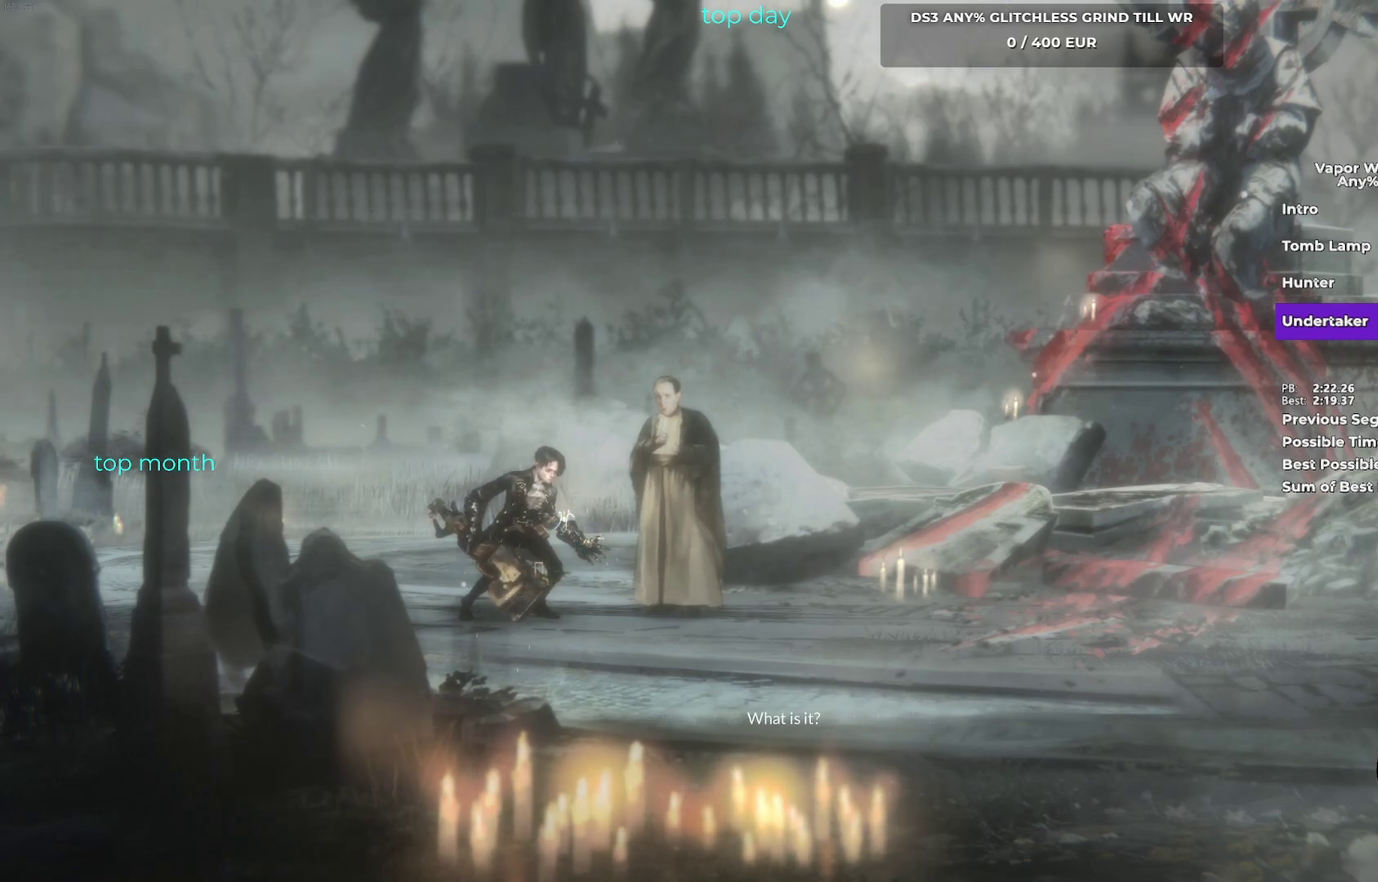
{"buttons": ["A"], "left_stick": "center", "events": [[50, "A", "down"], [167, "A", "up"], [267, "A", "down"], [367, "A", "up"], [483, "A", "down"]]}
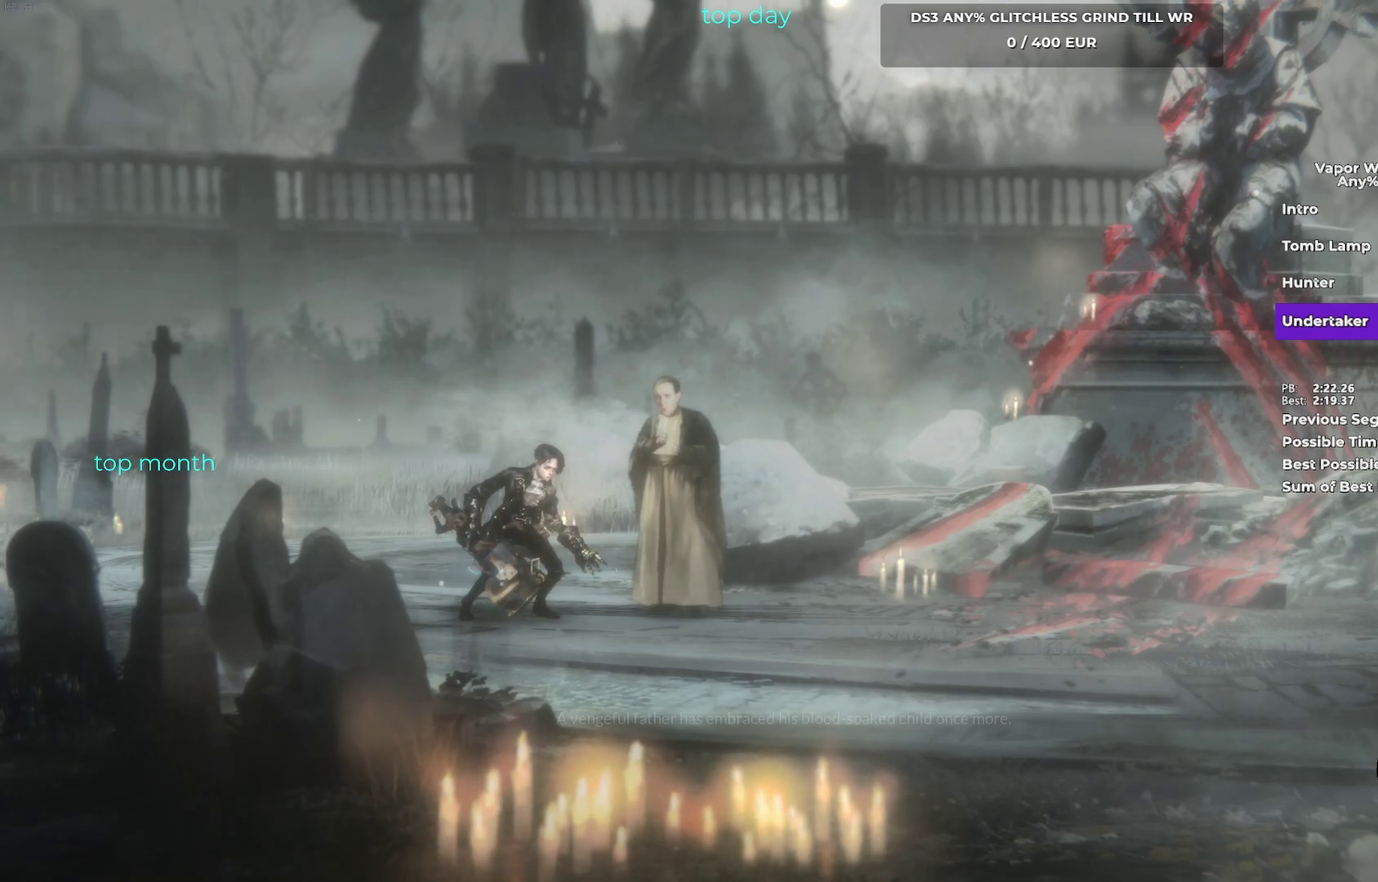
{"buttons": [], "left_stick": "center", "events": [[83, "A", "up"], [183, "A", "down"], [283, "A", "up"], [367, "A", "down"], [467, "A", "up"]]}
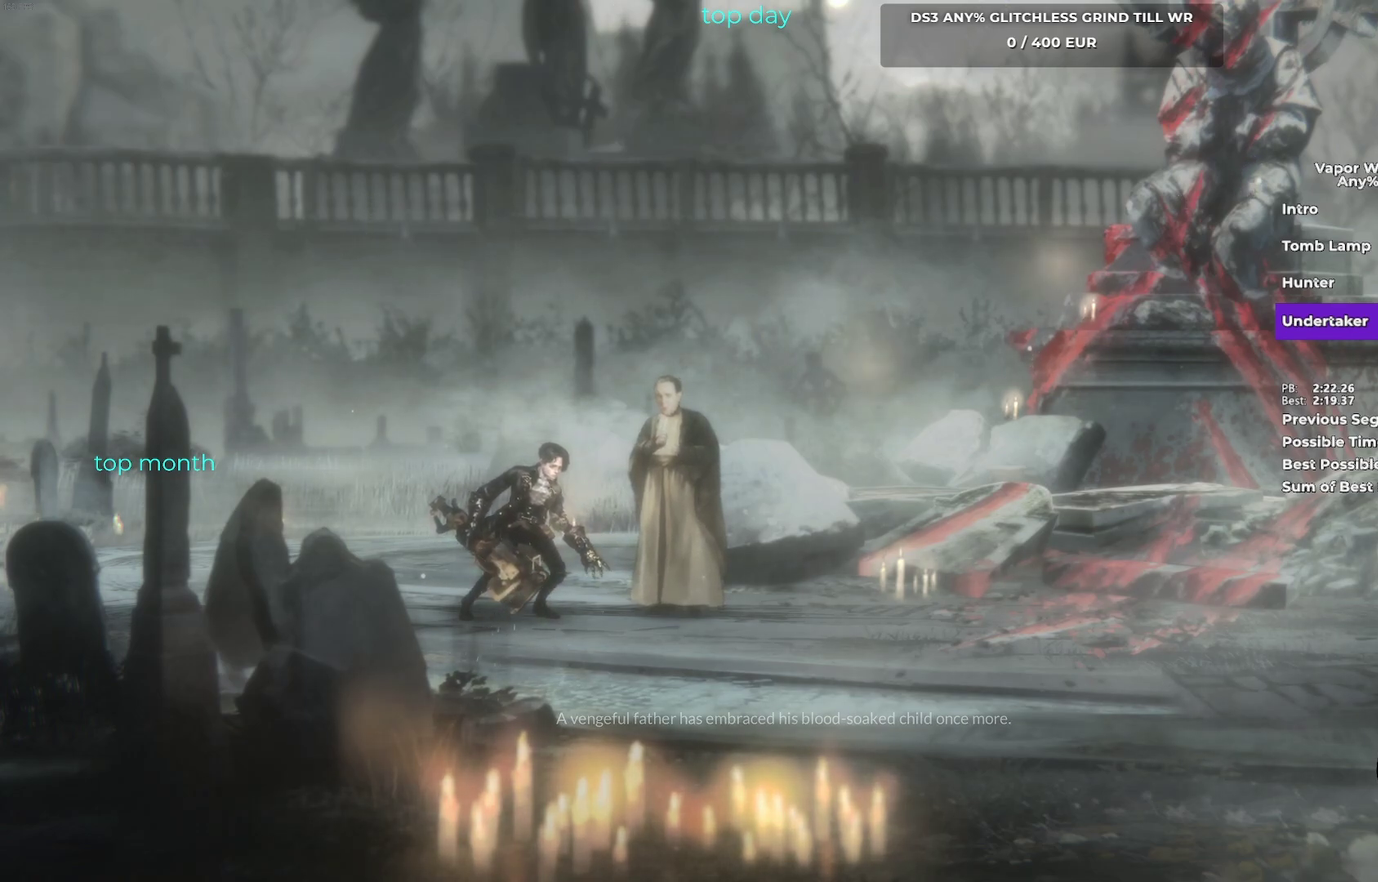
{"buttons": [], "left_stick": "center", "events": [[83, "A", "down"], [167, "A", "up"], [300, "A", "down"], [417, "A", "up"]]}
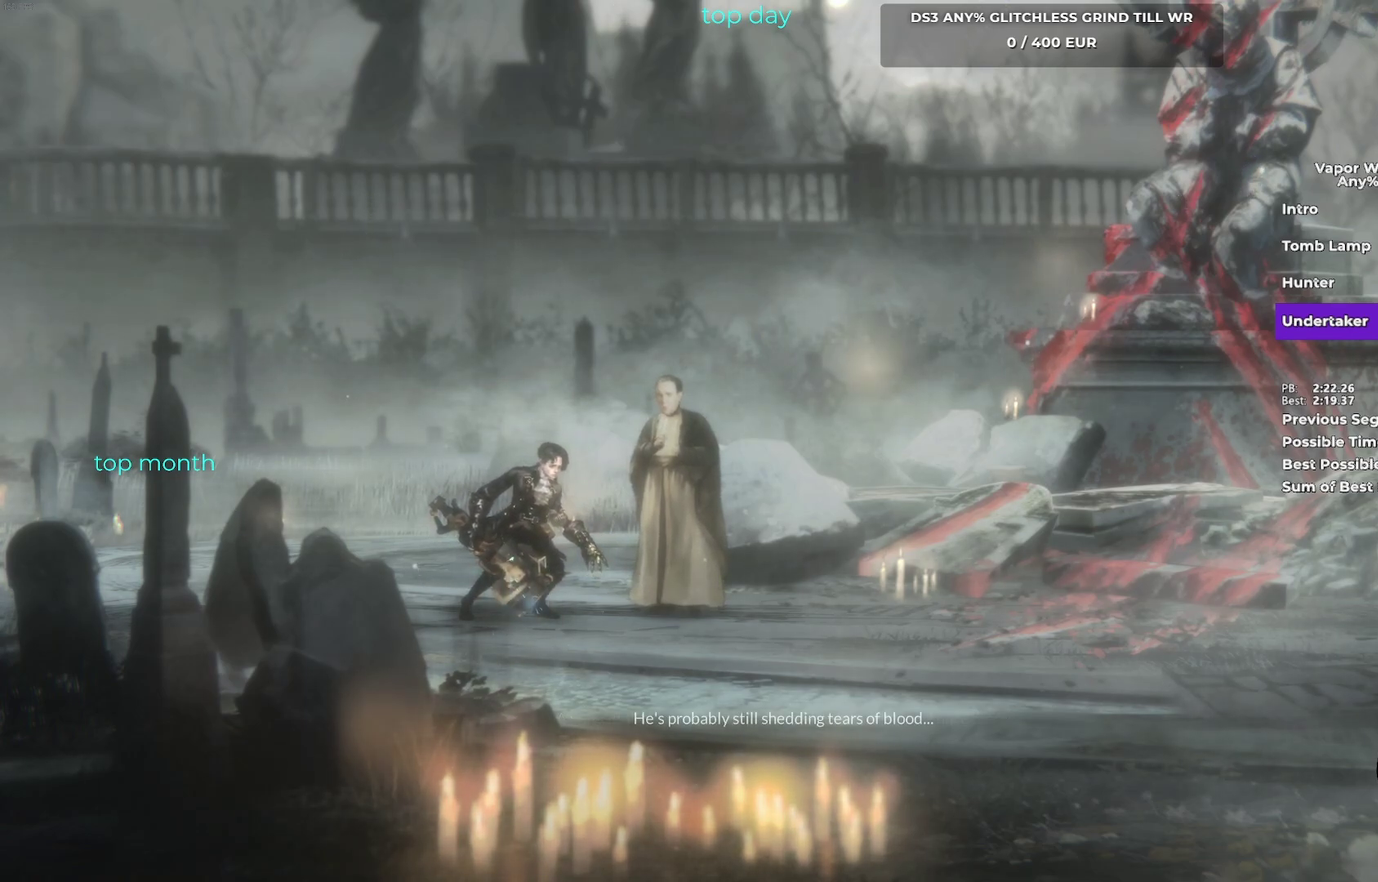
{"buttons": ["A"], "left_stick": "center", "events": [[33, "A", "down"], [117, "A", "up"], [217, "A", "down"], [367, "A", "up"], [450, "A", "down"]]}
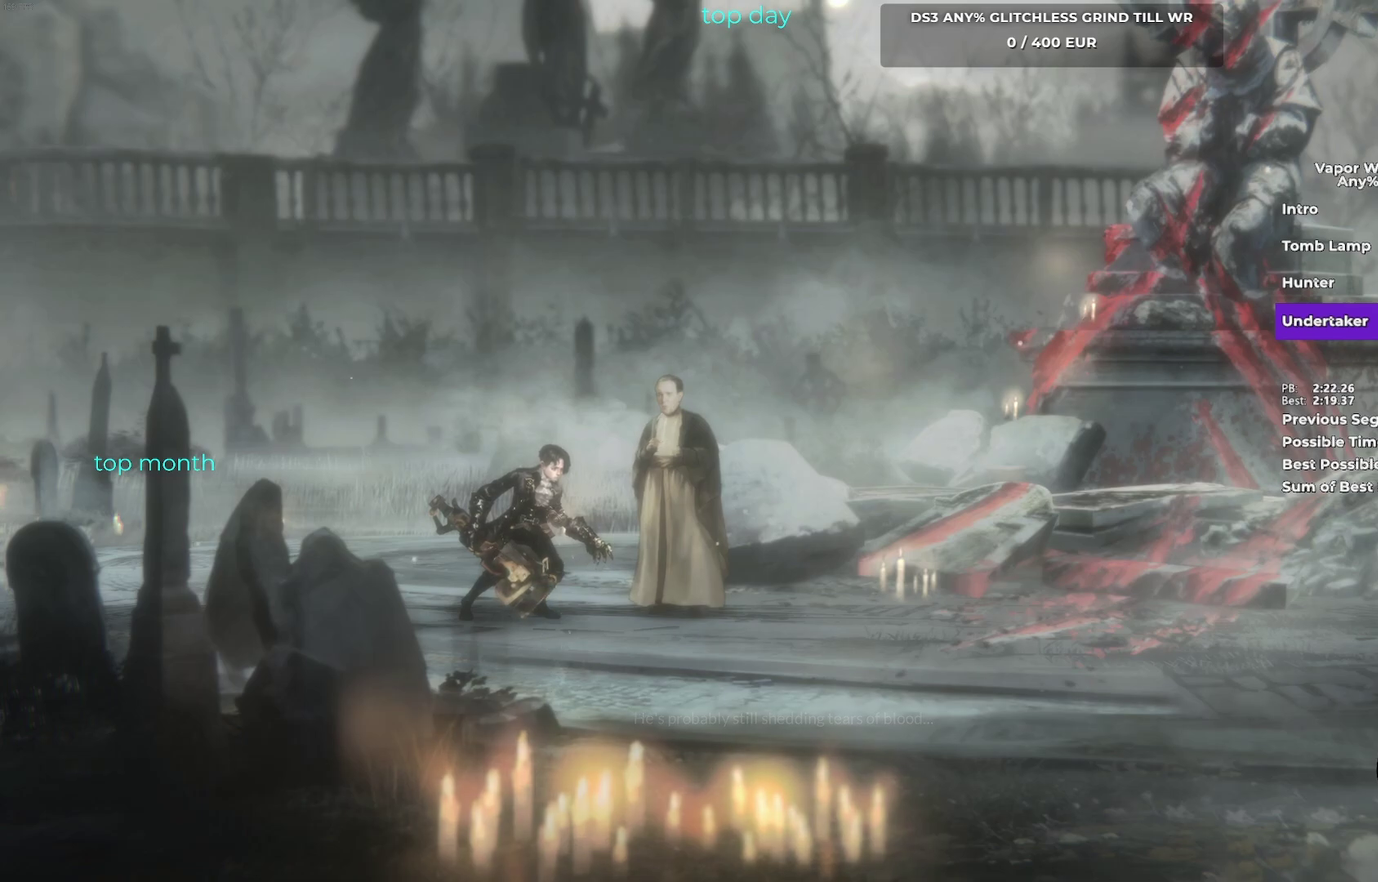
{"buttons": [], "left_stick": "center", "events": [[33, "A", "up"], [133, "A", "down"], [233, "A", "up"], [367, "A", "down"], [467, "A", "up"]]}